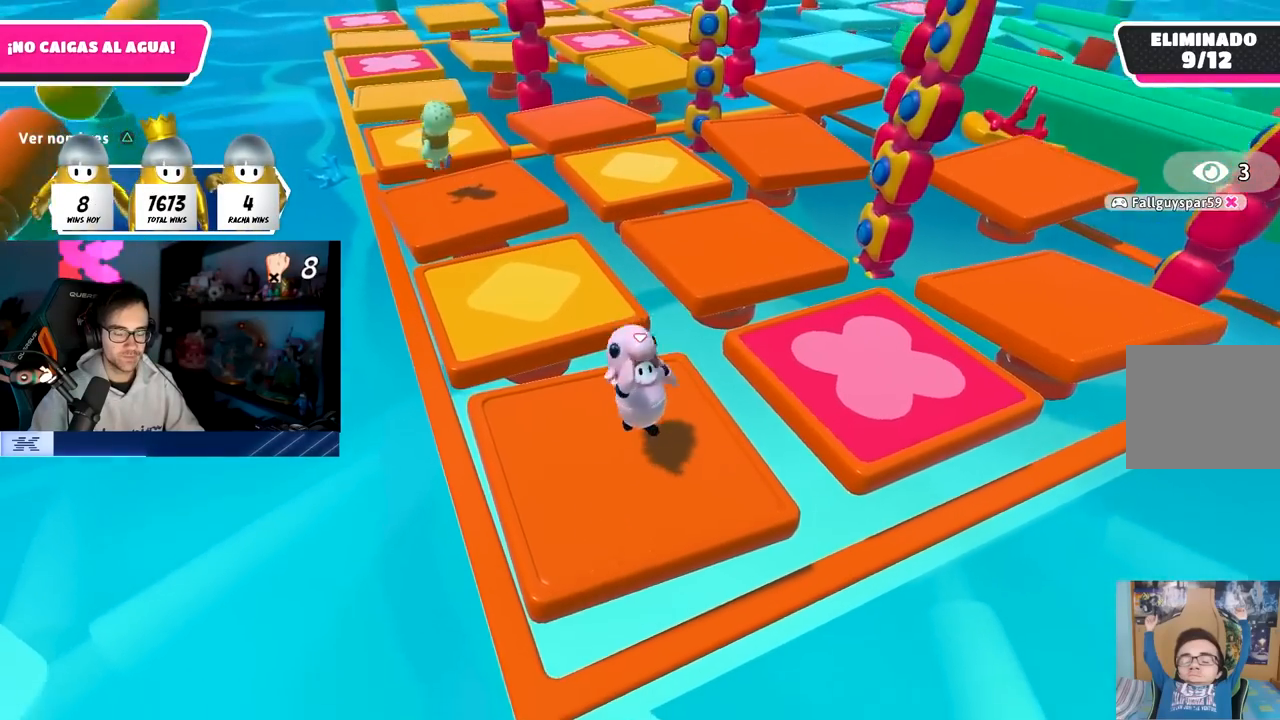
Gameplay with a controller (PlayStation layout); each line is a JSON object with the inputs held at the frame after it. "events" lists button and stick changes between this image and that frame as [ms after this image, input, new state], when the widget could be followed in between.
{"buttons": ["CROSS"], "left_stick": "up-right", "right_stick": "center", "events": [[67, "CROSS", "down"], [183, "CROSS", "up"], [217, "left_stick", "down"], [250, "CROSS", "down"], [300, "left_stick", "down-right"], [367, "CROSS", "up"], [433, "CROSS", "down"], [467, "left_stick", "up-right"]]}
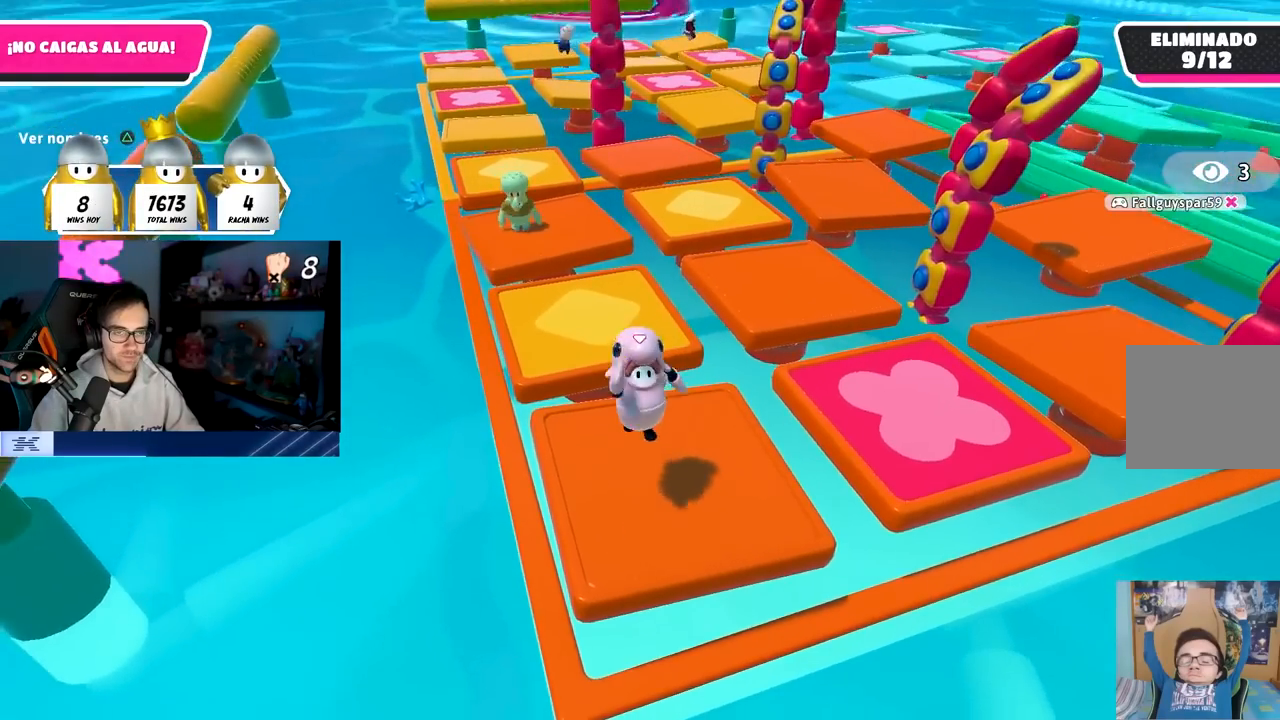
{"buttons": ["CROSS"], "left_stick": "left", "right_stick": "center", "events": [[50, "CROSS", "up"], [133, "CROSS", "down"], [250, "CROSS", "up"], [300, "left_stick", "down-right"], [317, "CROSS", "down"], [400, "left_stick", "down-left"], [433, "CROSS", "up"], [483, "left_stick", "left"], [500, "CROSS", "down"]]}
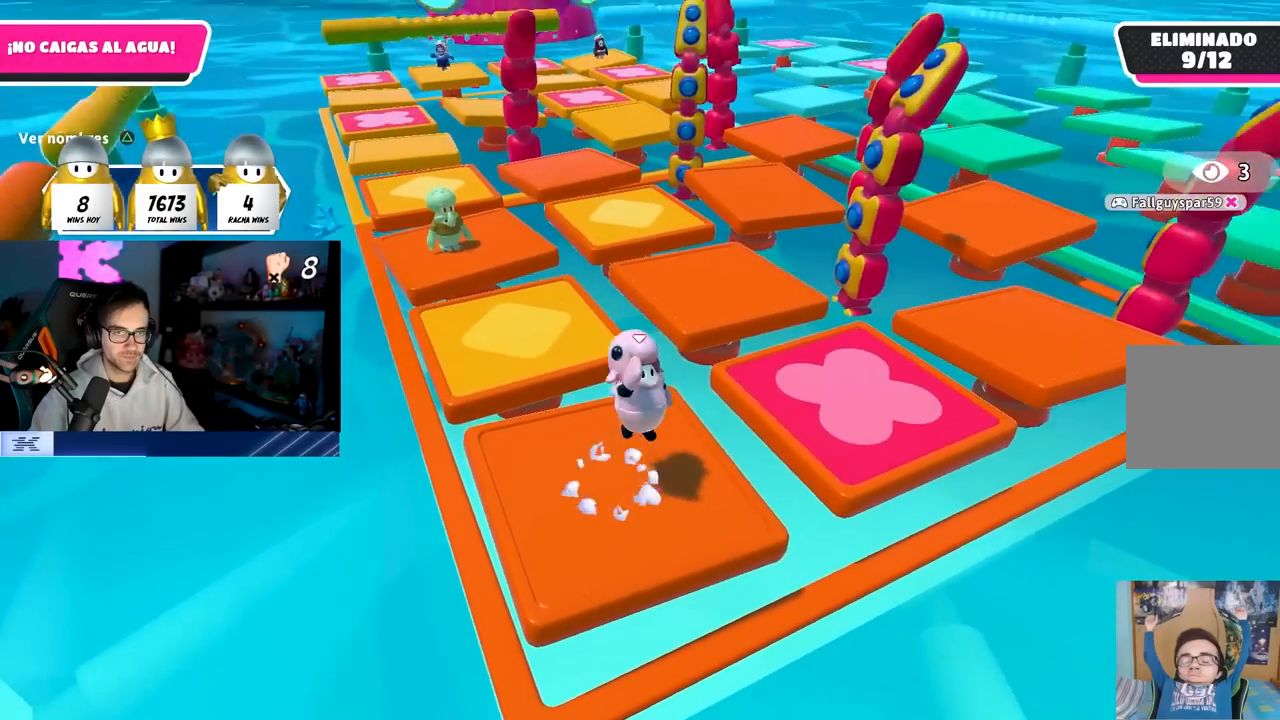
{"buttons": ["CROSS"], "left_stick": "right", "right_stick": "center", "events": [[117, "CROSS", "up"], [183, "CROSS", "down"], [317, "CROSS", "up"], [383, "CROSS", "down"], [433, "left_stick", "up"], [483, "left_stick", "right"]]}
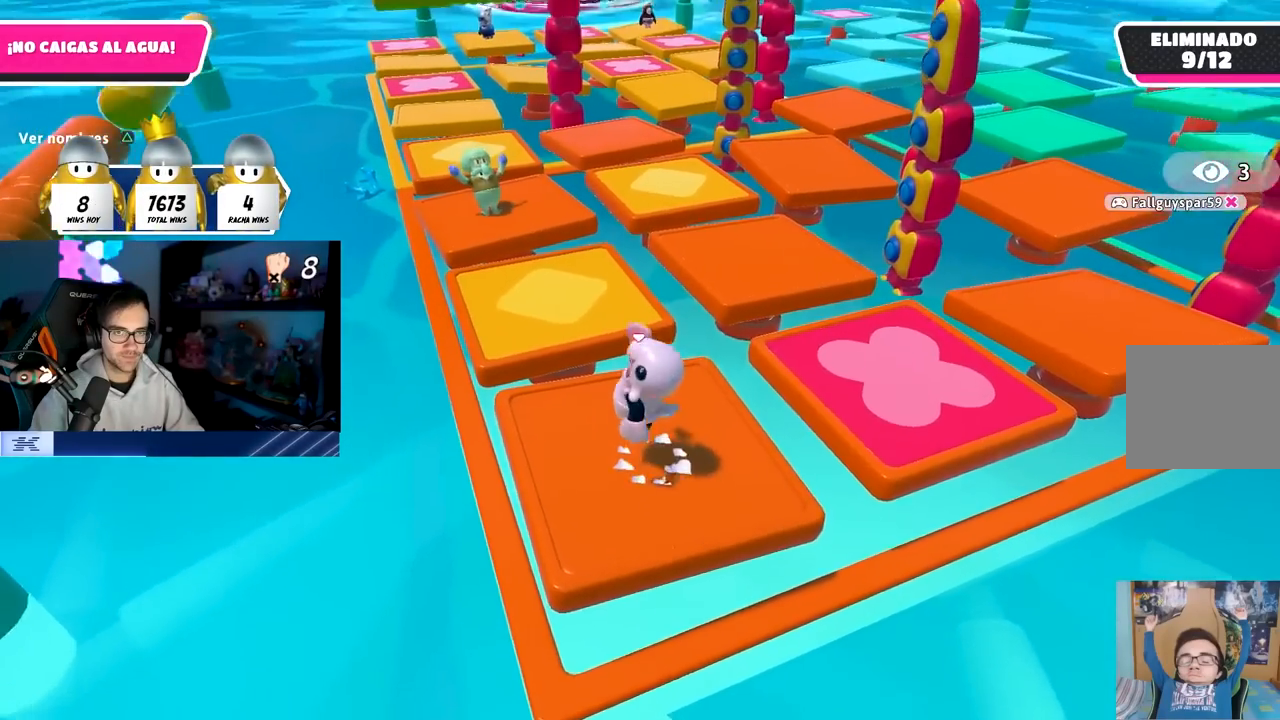
{"buttons": [], "left_stick": "up-left", "right_stick": "down-right", "events": [[150, "CROSS", "up"], [200, "left_stick", "down"], [233, "CROSS", "down"], [250, "left_stick", "down-left"], [333, "CROSS", "up"], [433, "left_stick", "up-left"], [467, "right_stick", "down-right"]]}
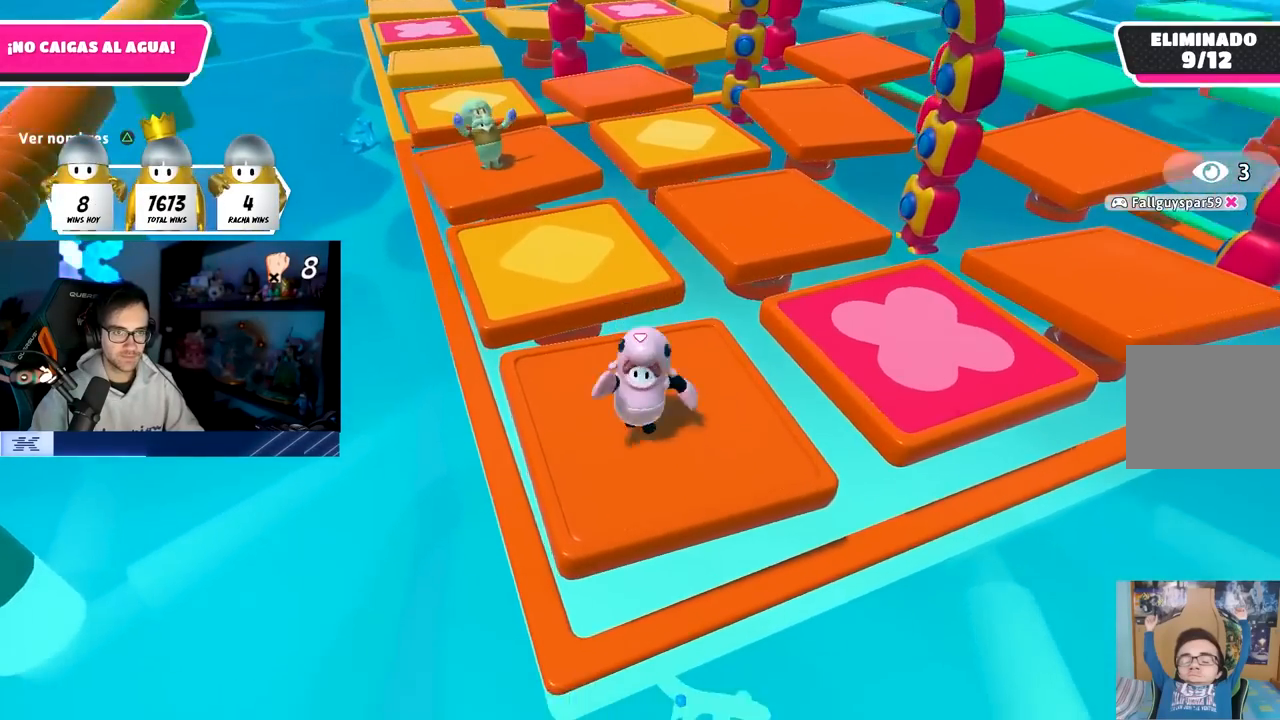
{"buttons": [], "left_stick": "left", "right_stick": "up-right", "events": [[67, "left_stick", "up-right"], [117, "right_stick", "center"], [133, "CROSS", "down"], [183, "left_stick", "down-right"], [283, "left_stick", "down-left"], [300, "CROSS", "up"], [417, "left_stick", "left"], [483, "right_stick", "up-right"]]}
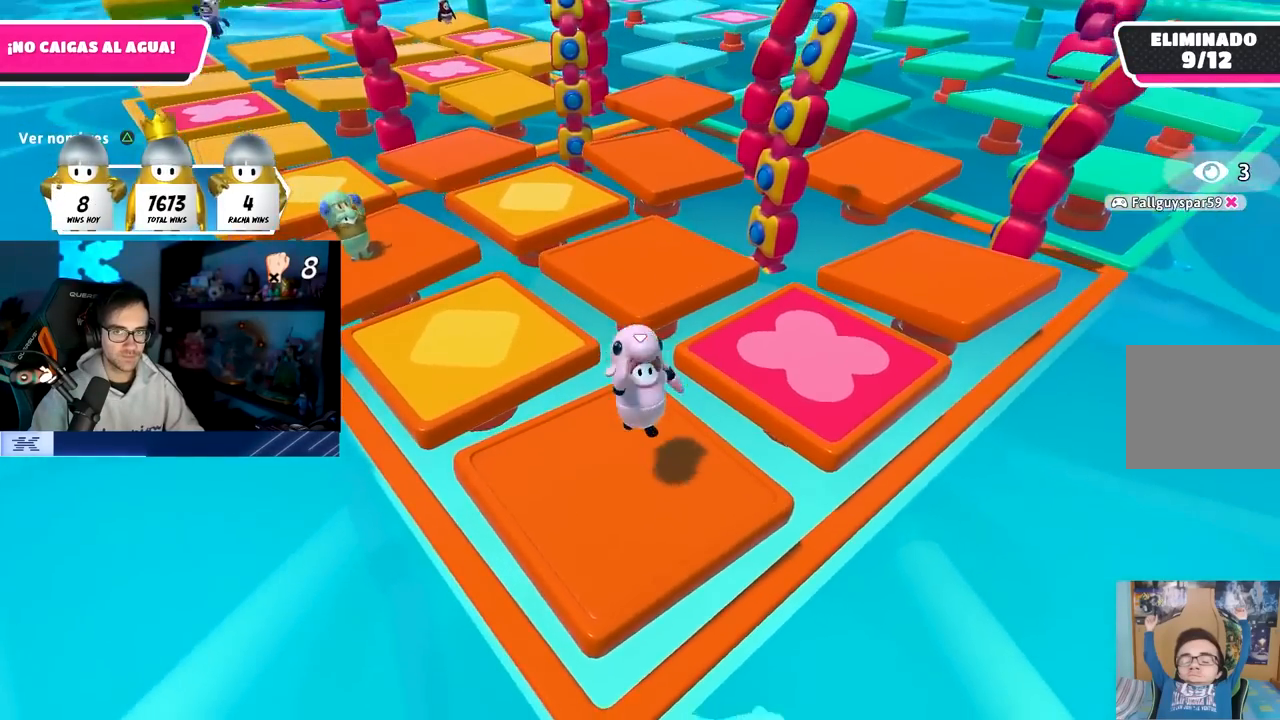
{"buttons": ["TRIANGLE"], "left_stick": "down-right", "right_stick": "center", "events": [[167, "left_stick", "center"], [167, "right_stick", "center"], [267, "CROSS", "down"], [433, "CROSS", "up"], [483, "left_stick", "down-right"], [500, "TRIANGLE", "down"]]}
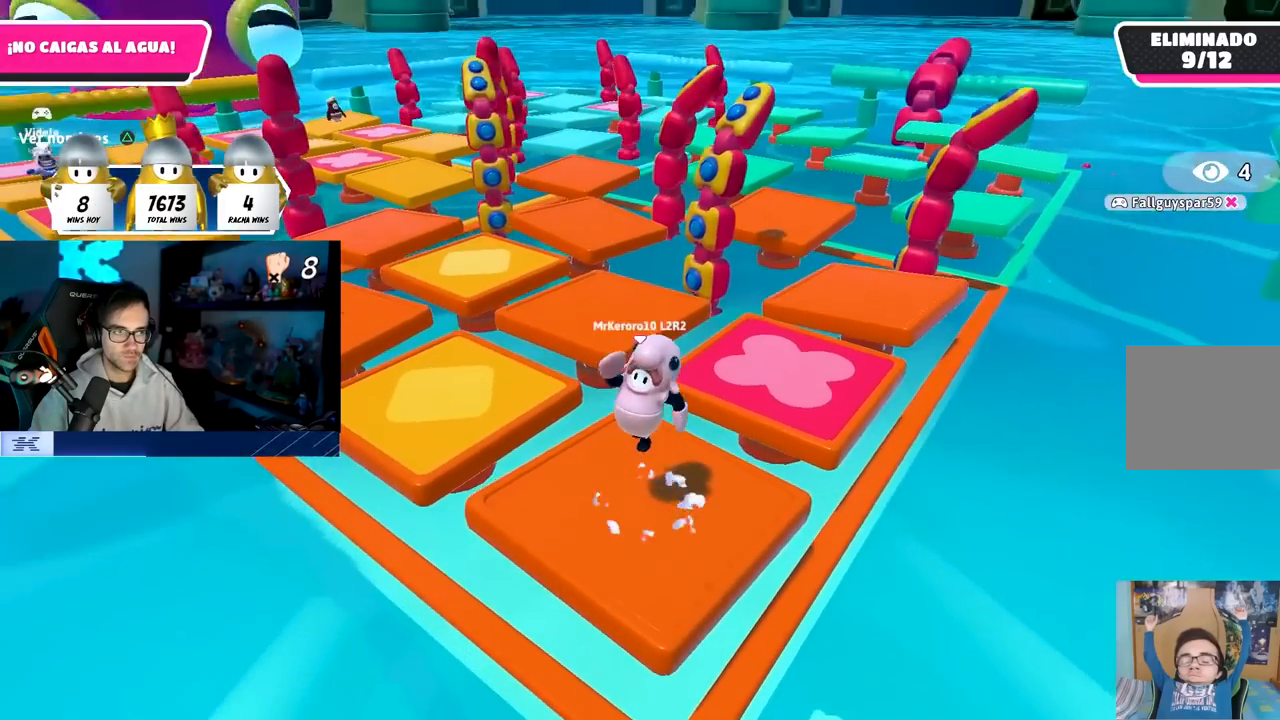
{"buttons": [], "left_stick": "center", "right_stick": "center", "events": [[117, "TRIANGLE", "up"], [167, "left_stick", "down-left"], [333, "left_stick", "center"]]}
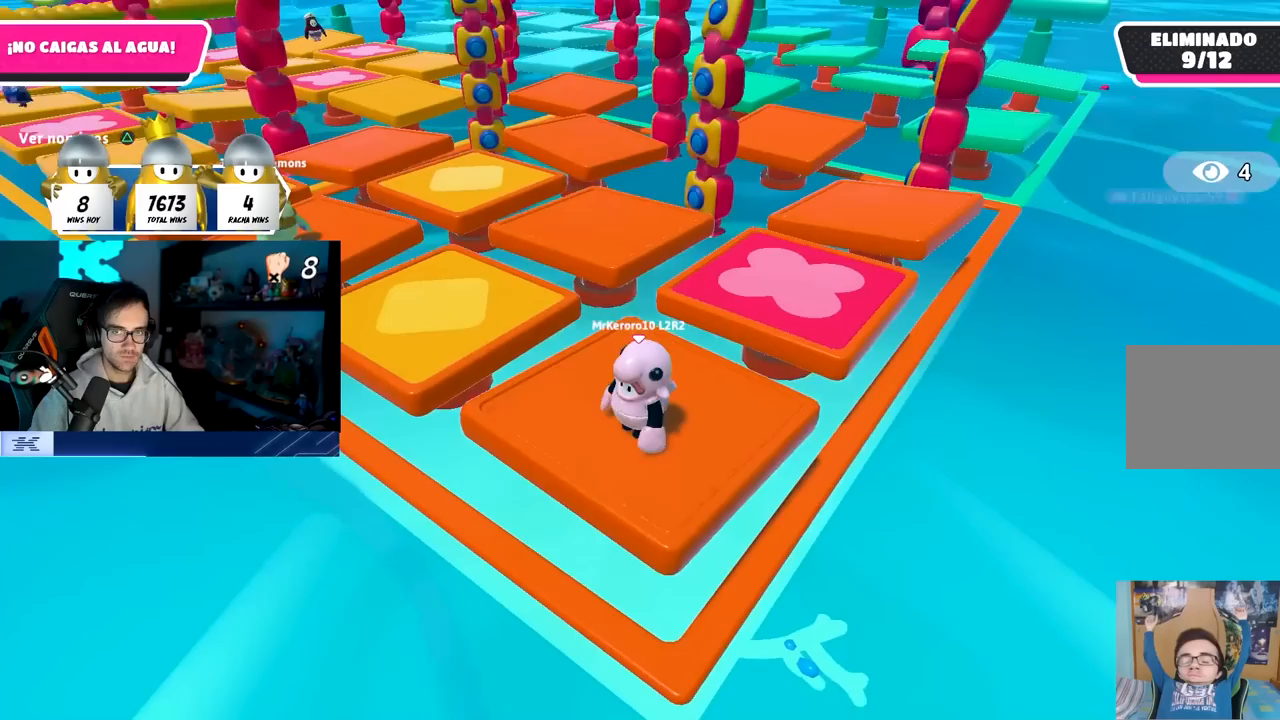
{"buttons": ["TRIANGLE"], "left_stick": "center", "right_stick": "center", "events": [[467, "TRIANGLE", "down"]]}
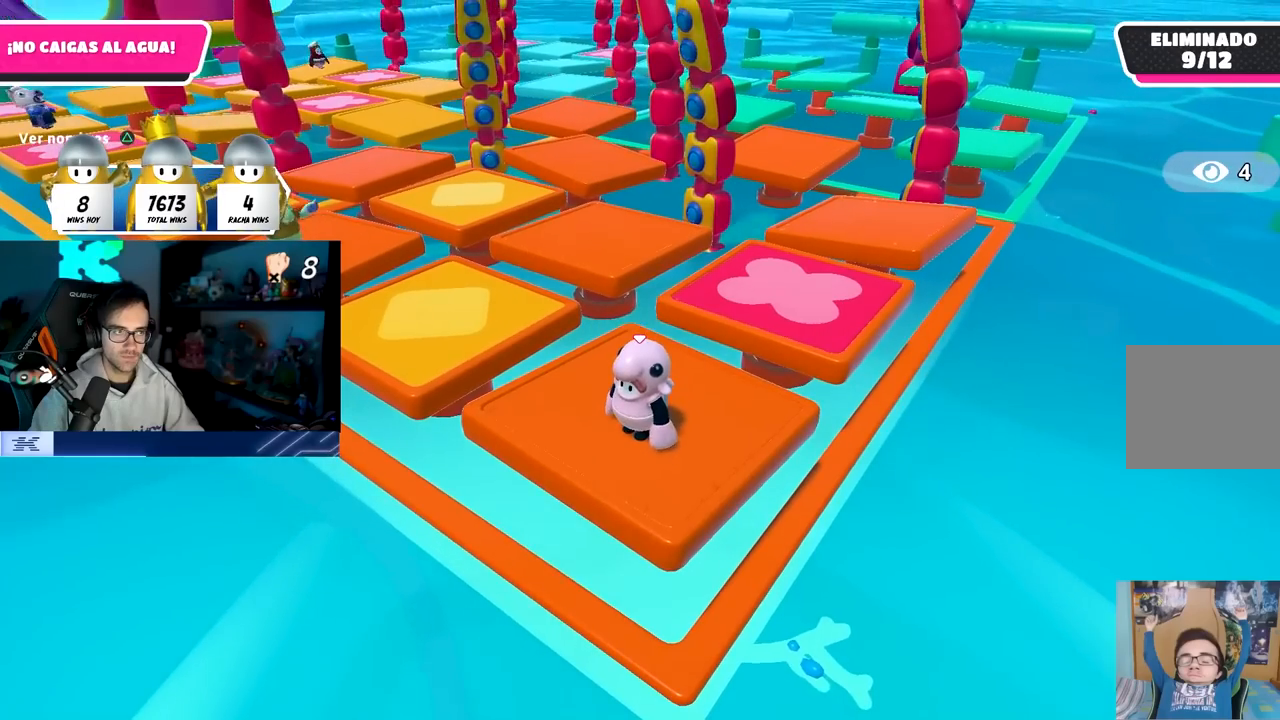
{"buttons": [], "left_stick": "center", "right_stick": "center", "events": [[83, "TRIANGLE", "up"], [233, "right_stick", "up-left"], [300, "right_stick", "center"], [367, "TRIANGLE", "down"], [500, "TRIANGLE", "up"]]}
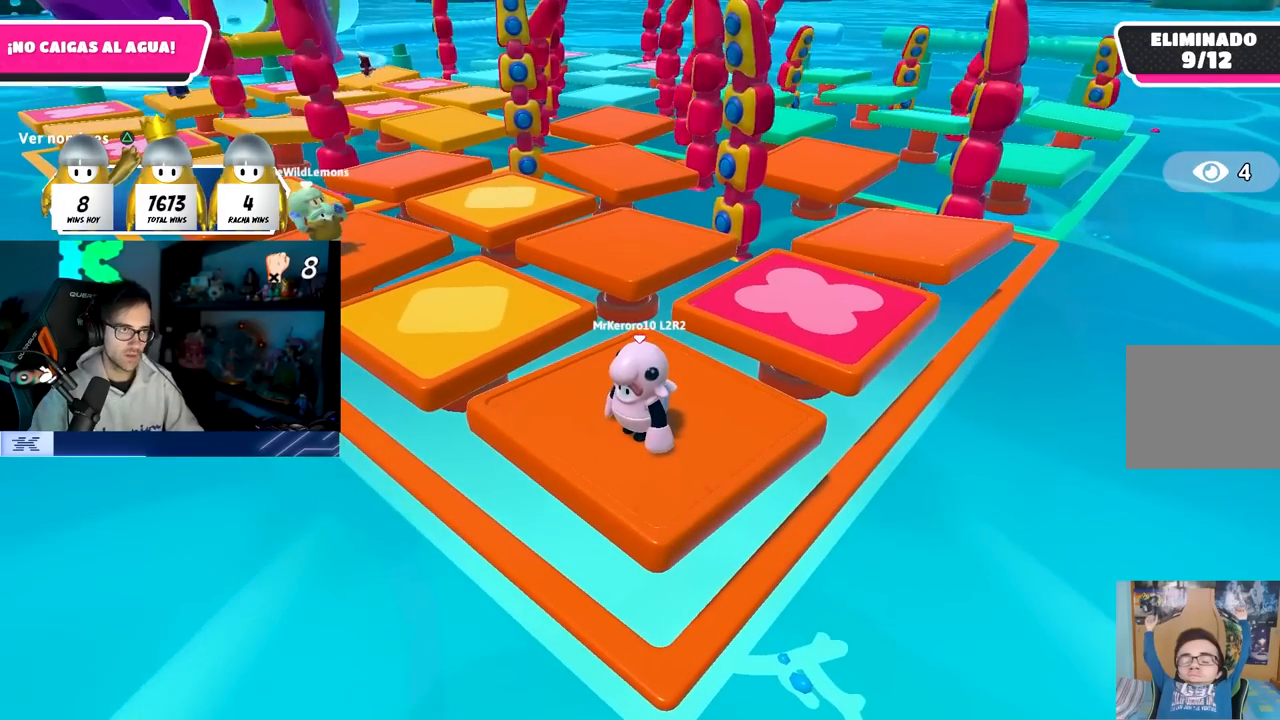
{"buttons": [], "left_stick": "center", "right_stick": "center", "events": [[383, "TRIANGLE", "down"], [500, "TRIANGLE", "up"]]}
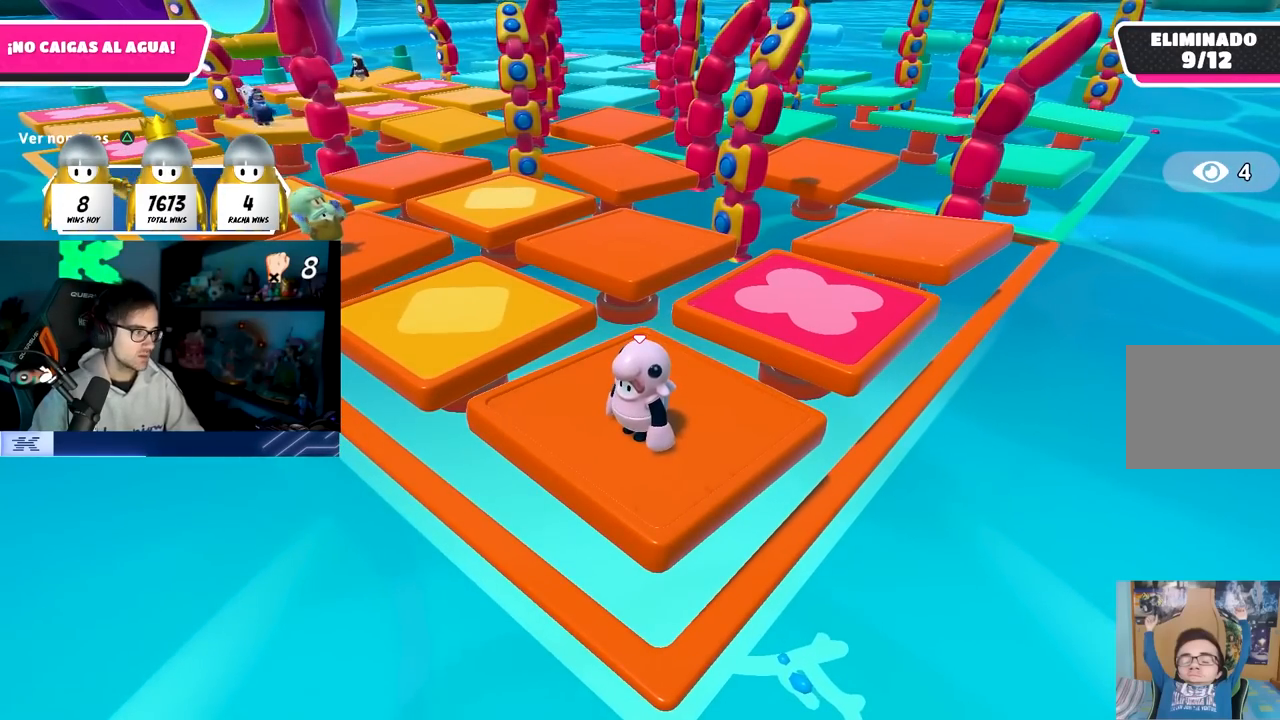
{"buttons": [], "left_stick": "center", "right_stick": "center", "events": []}
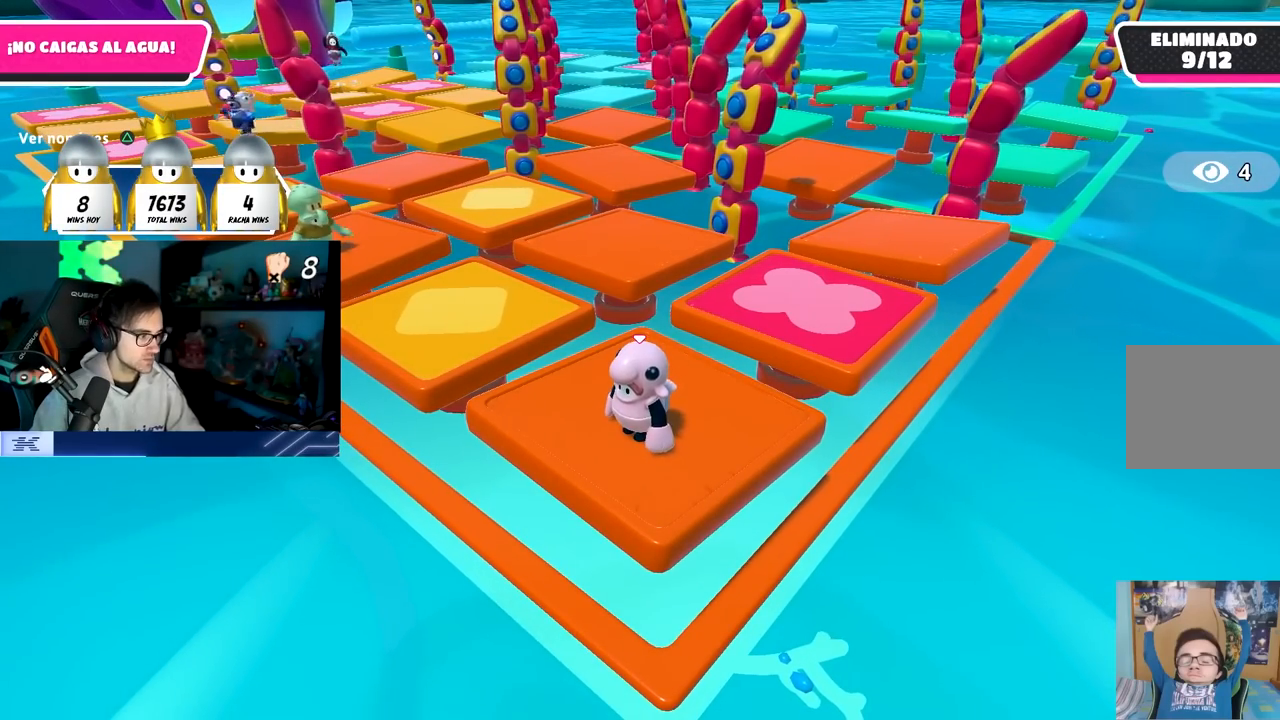
{"buttons": [], "left_stick": "center", "right_stick": "center", "events": []}
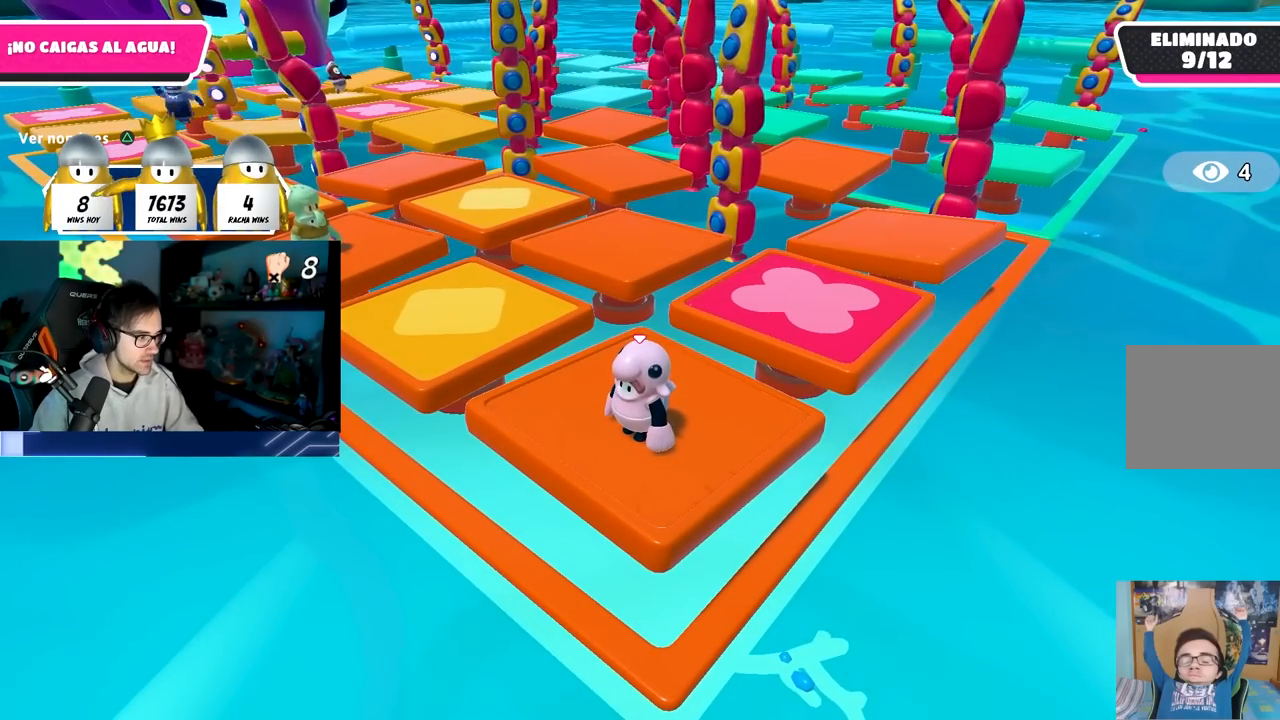
{"buttons": [], "left_stick": "center", "right_stick": "center", "events": []}
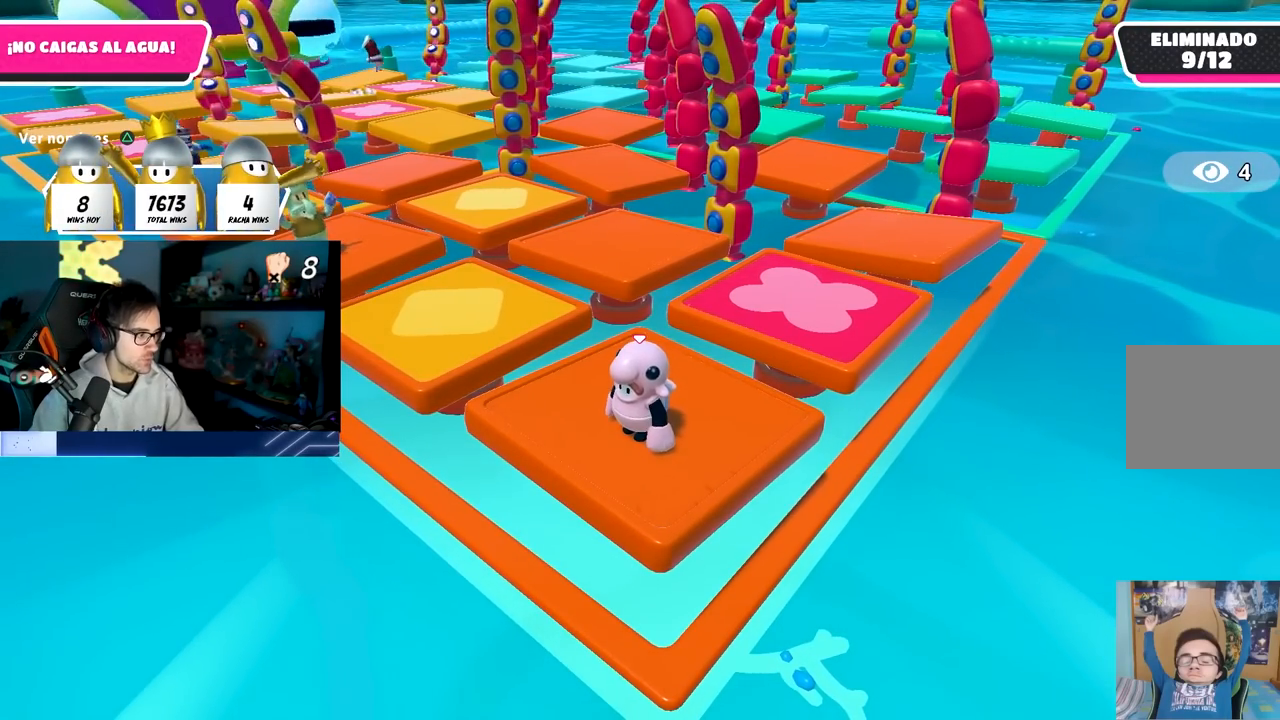
{"buttons": [], "left_stick": "center", "right_stick": "center", "events": []}
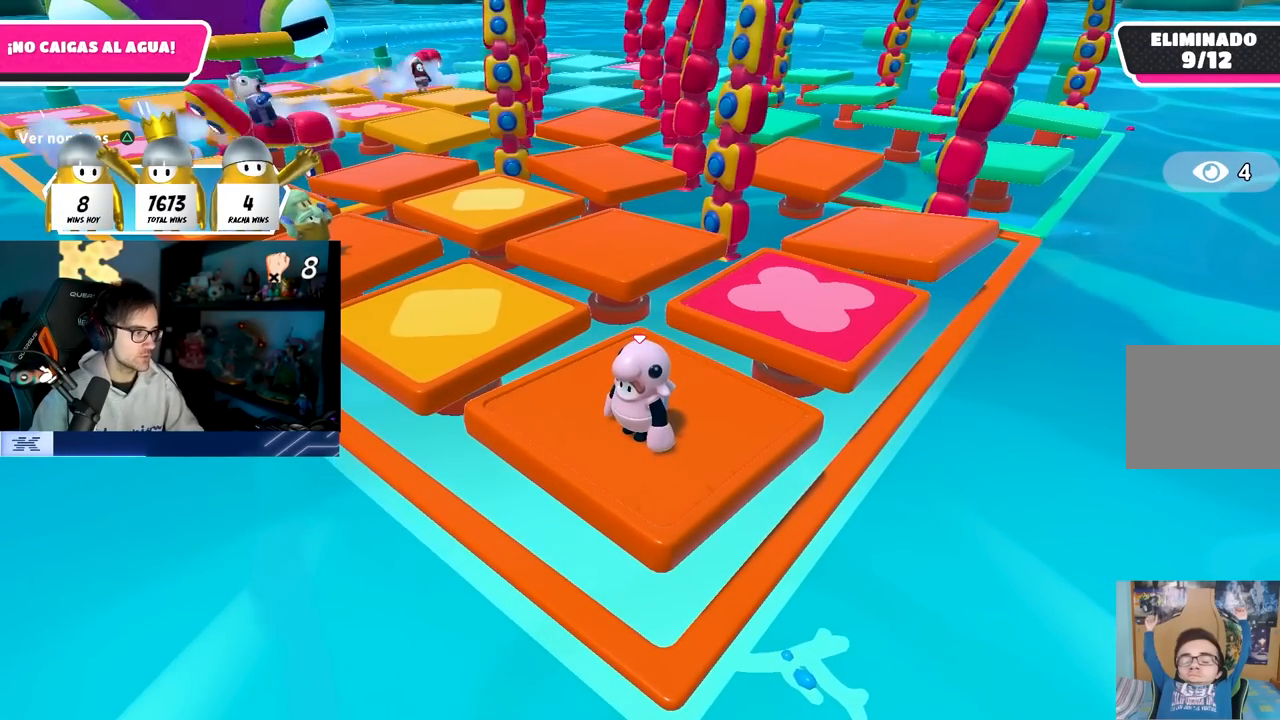
{"buttons": [], "left_stick": "center", "right_stick": "center", "events": []}
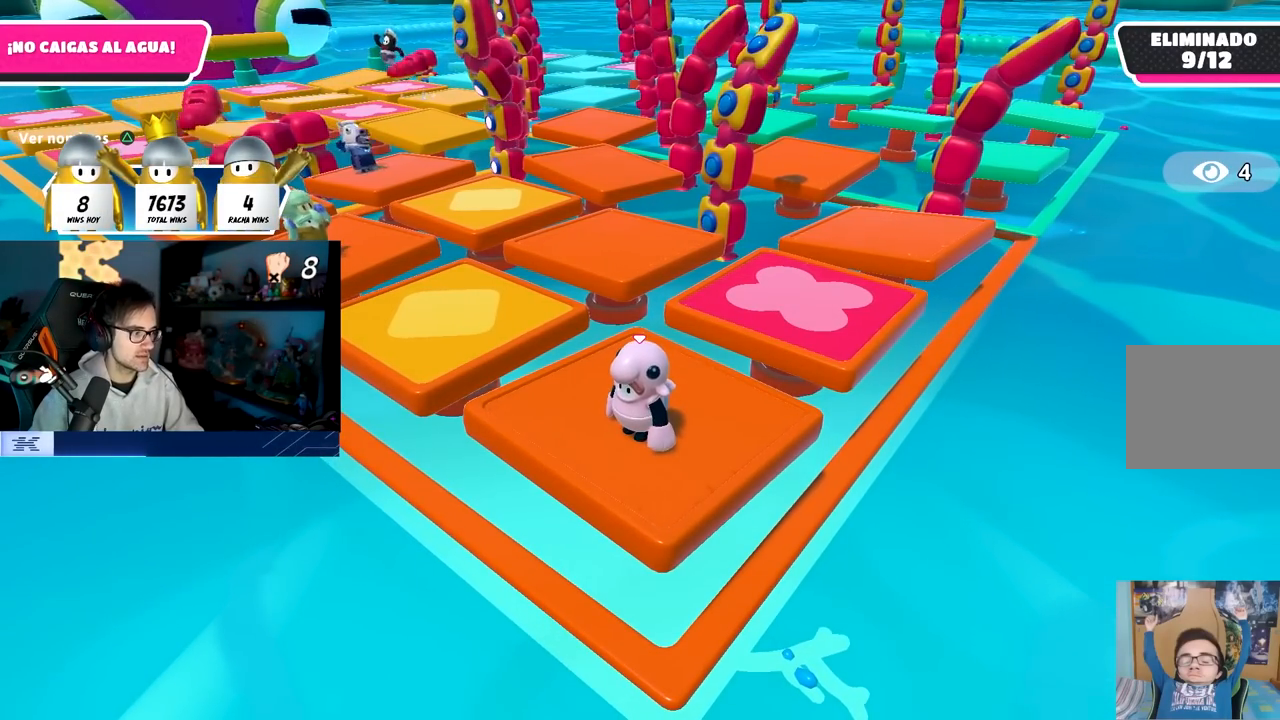
{"buttons": [], "left_stick": "center", "right_stick": "center", "events": []}
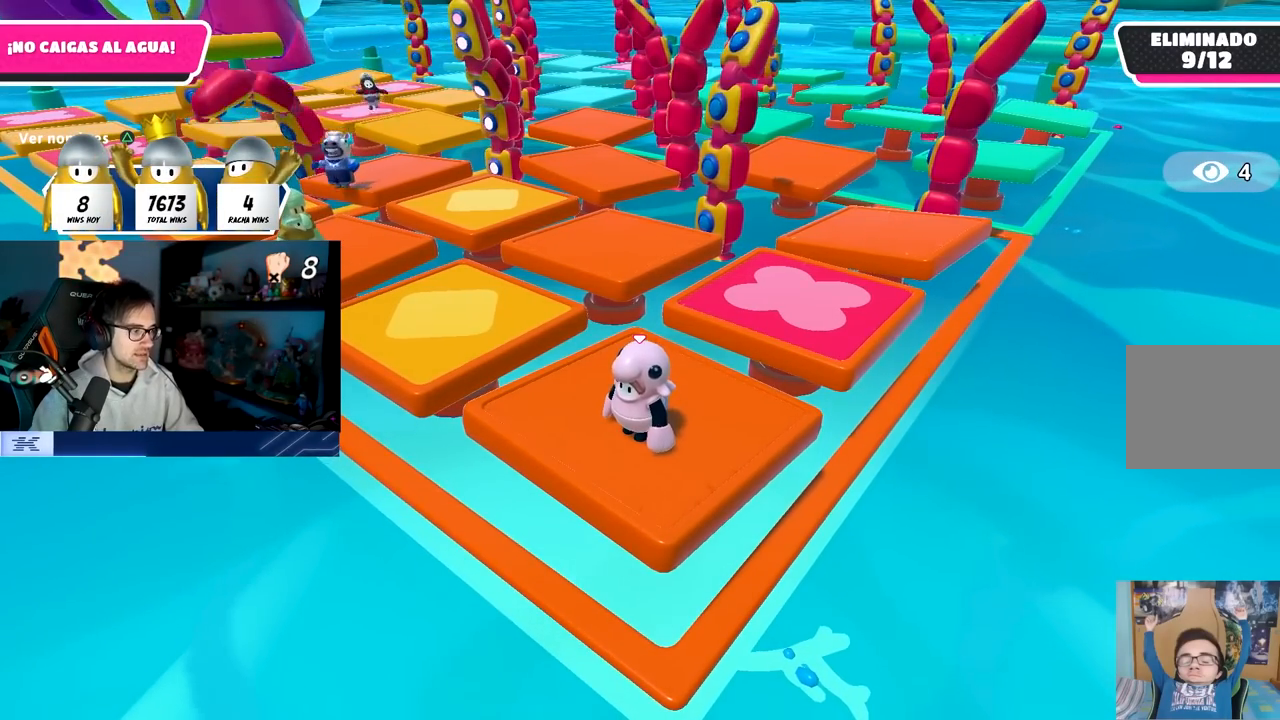
{"buttons": [], "left_stick": "center", "right_stick": "center", "events": []}
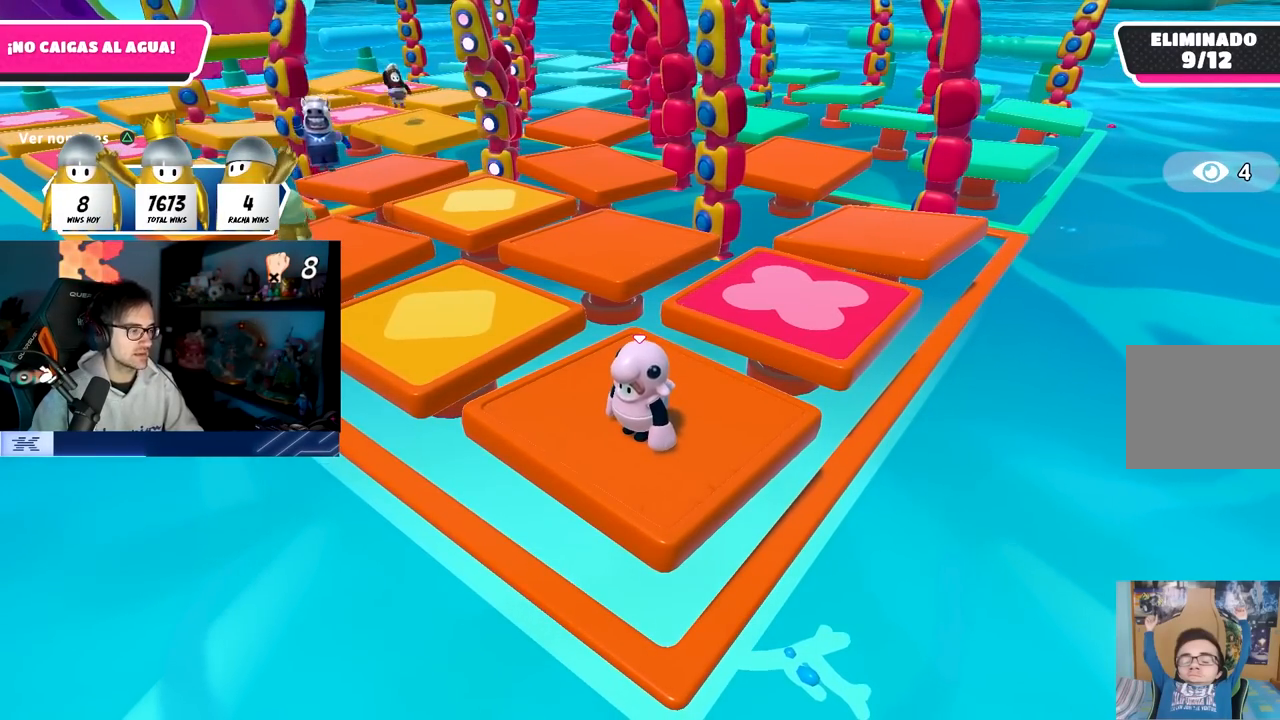
{"buttons": [], "left_stick": "center", "right_stick": "center", "events": []}
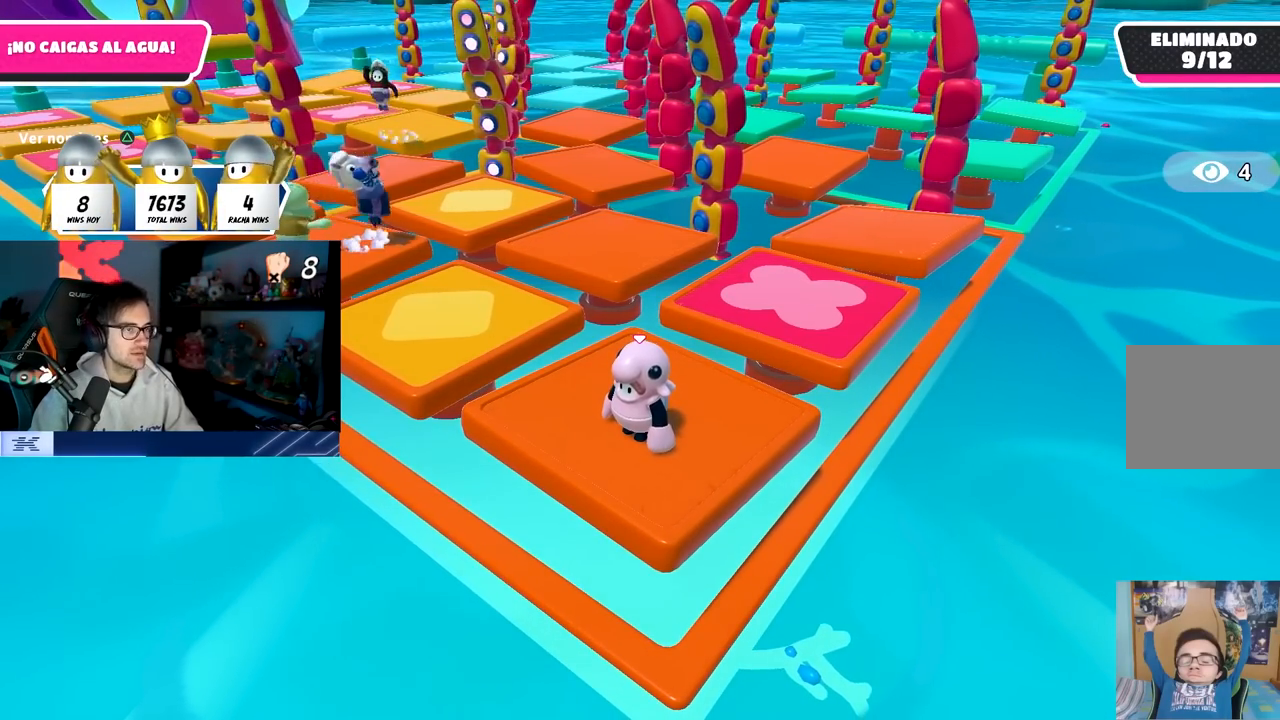
{"buttons": [], "left_stick": "center", "right_stick": "center", "events": []}
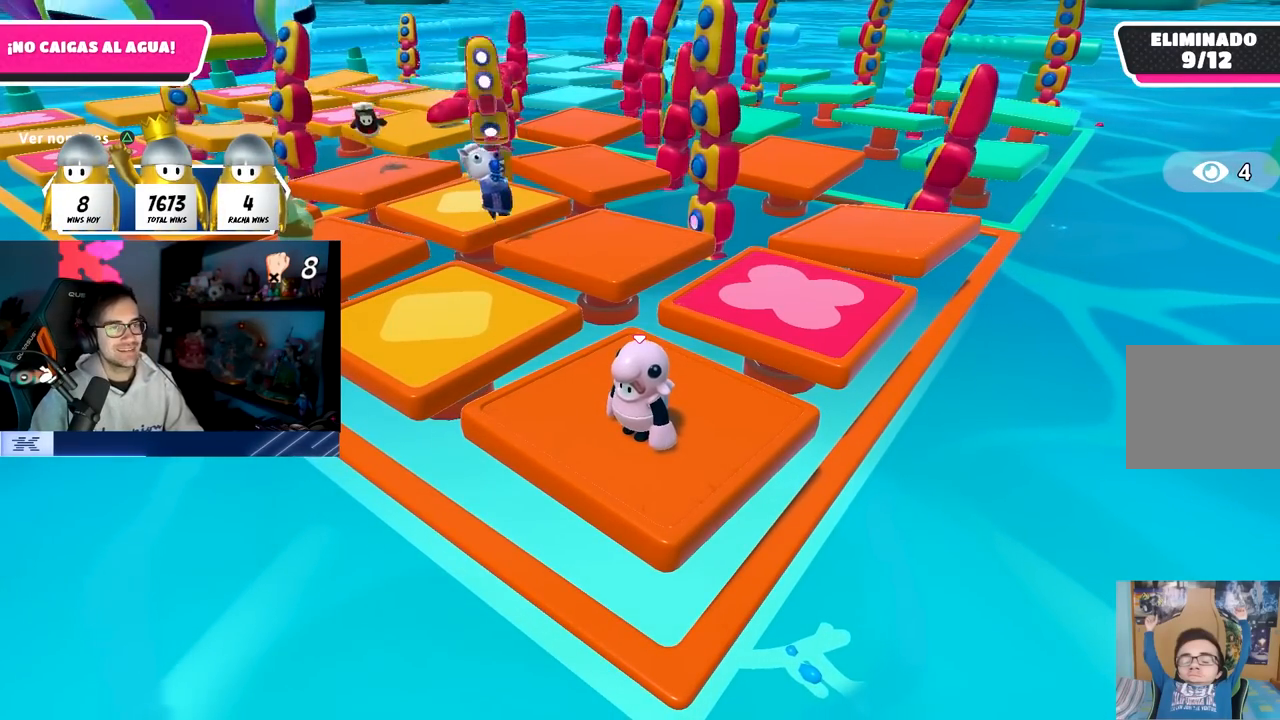
{"buttons": [], "left_stick": "center", "right_stick": "center", "events": []}
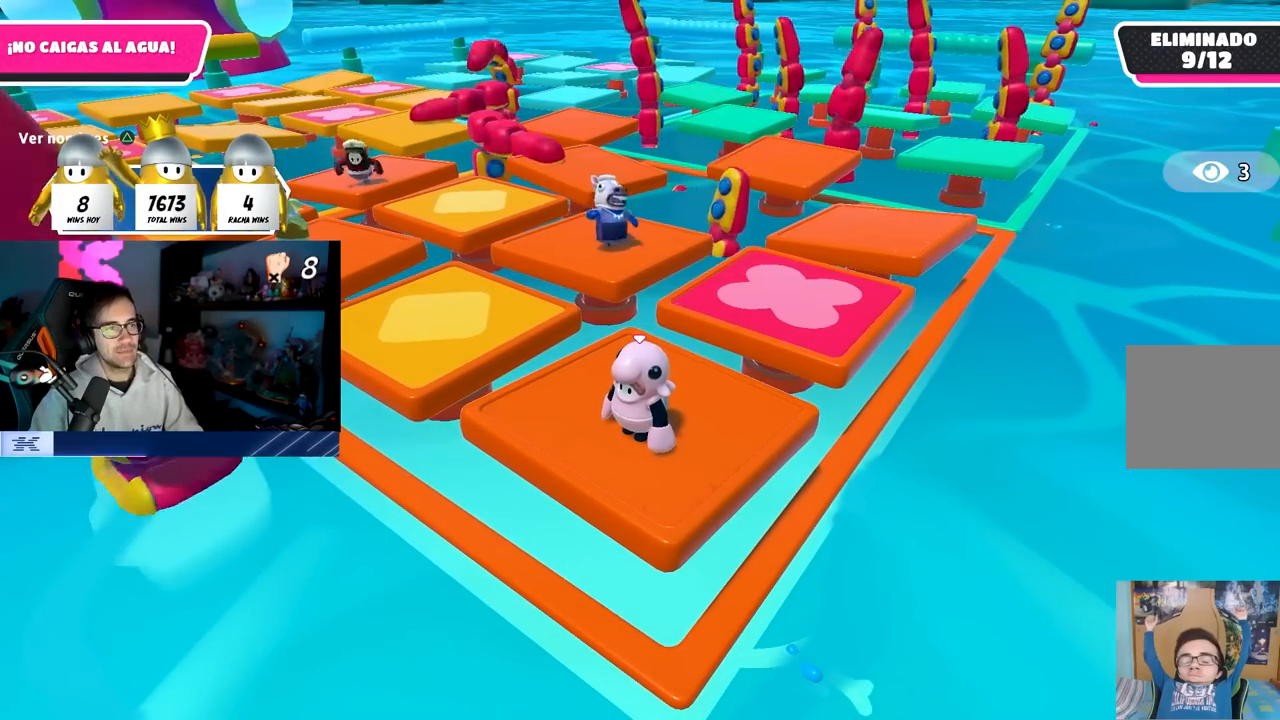
{"buttons": [], "left_stick": "up-right", "right_stick": "center", "events": [[67, "right_stick", "down"], [283, "left_stick", "up-right"], [333, "right_stick", "center"]]}
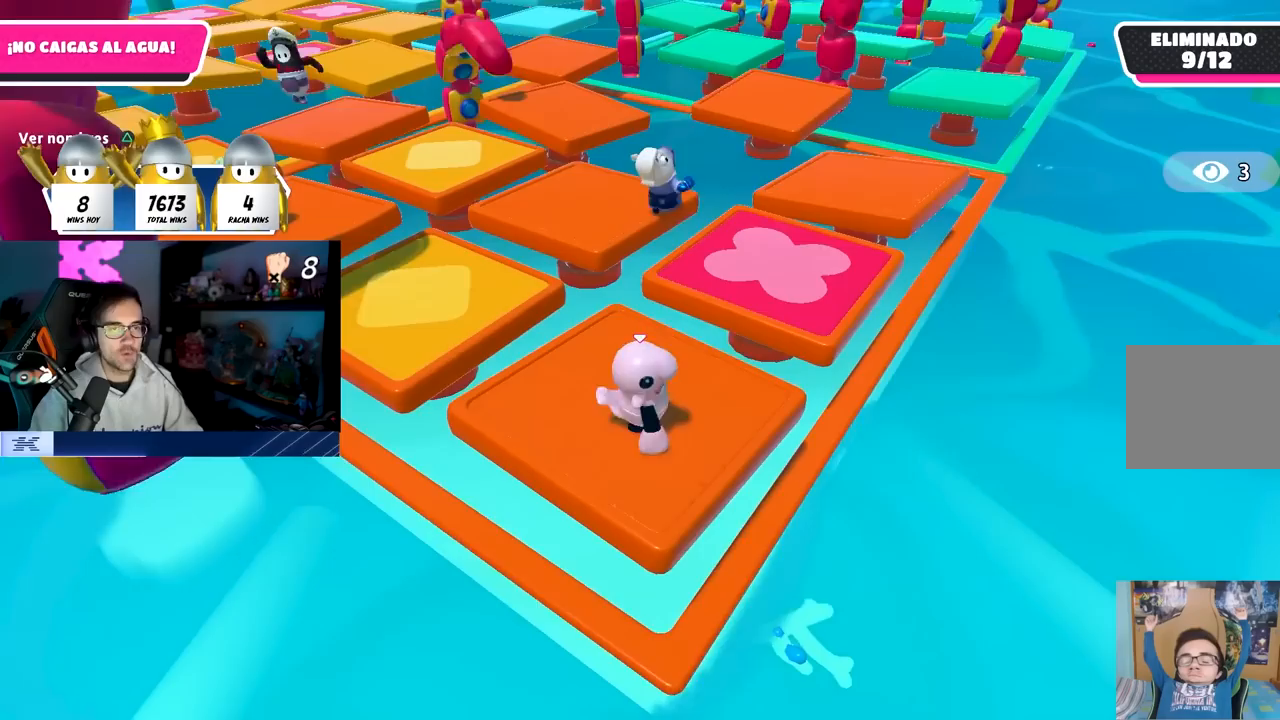
{"buttons": [], "left_stick": "up-right", "right_stick": "center", "events": [[17, "left_stick", "up-left"], [133, "left_stick", "center"], [233, "left_stick", "right"], [317, "left_stick", "up-right"]]}
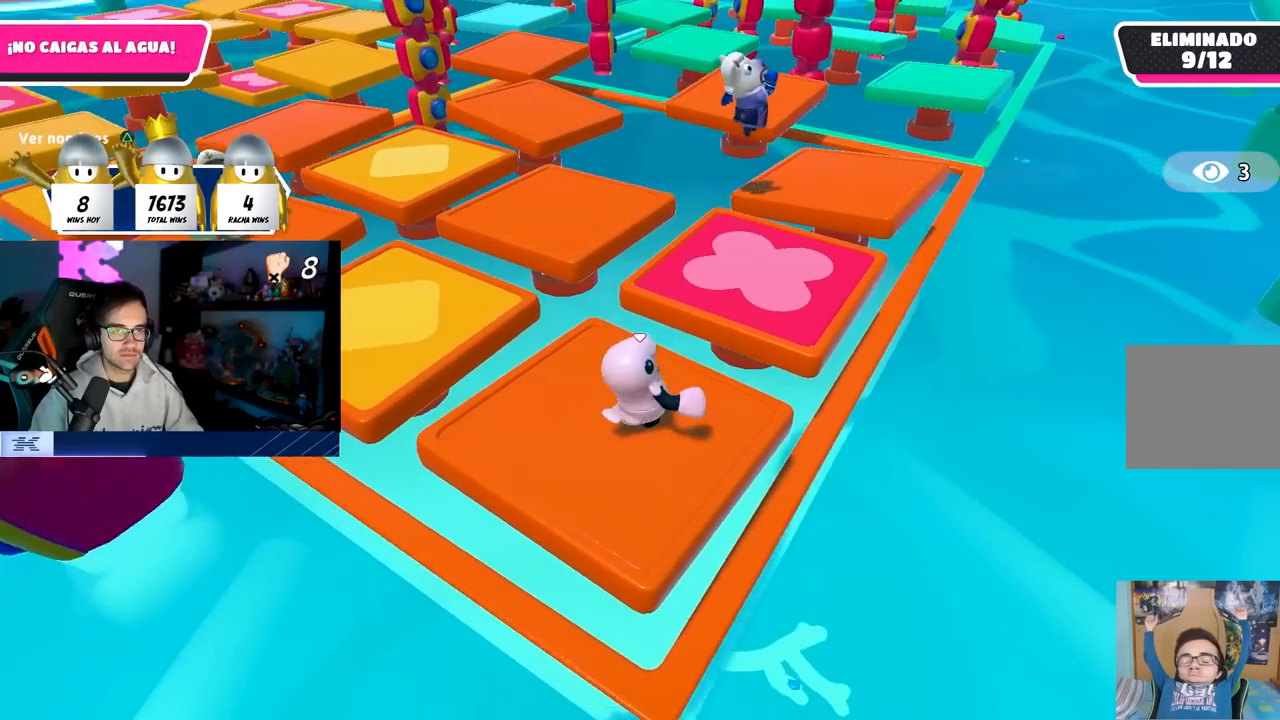
{"buttons": [], "left_stick": "up", "right_stick": "center", "events": [[250, "CROSS", "down"], [267, "left_stick", "up"], [433, "CROSS", "up"]]}
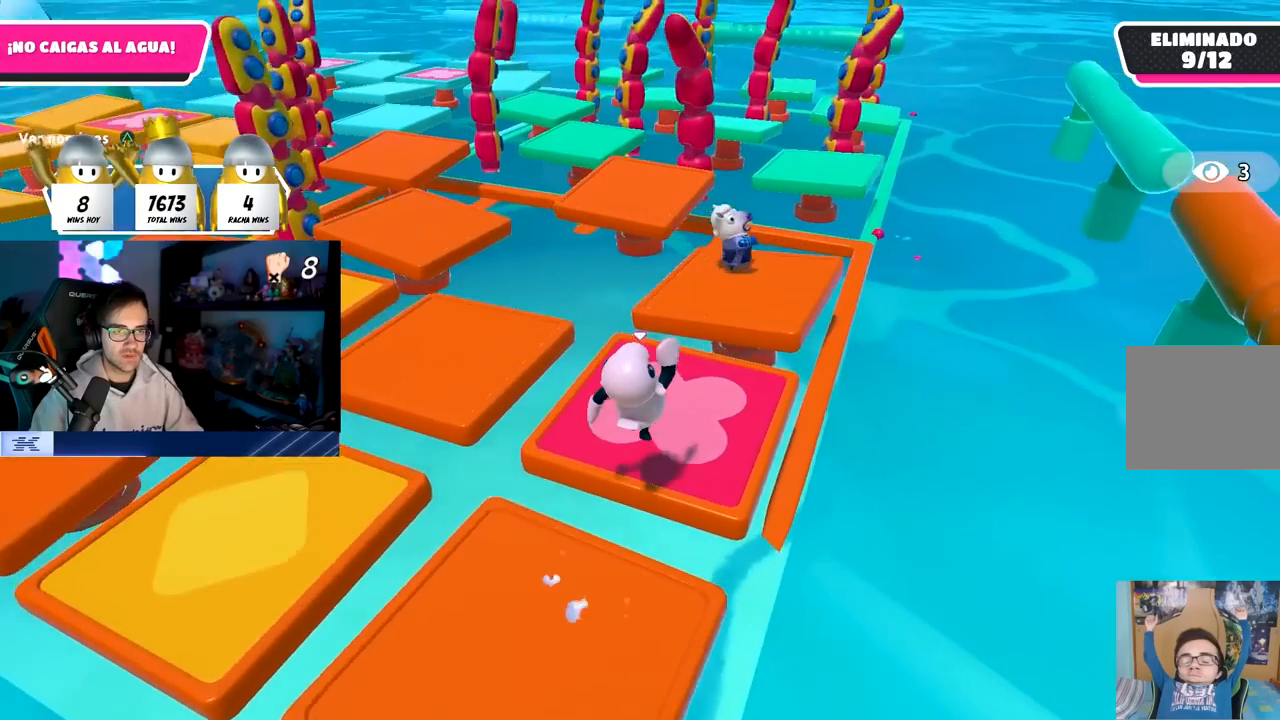
{"buttons": ["CROSS"], "left_stick": "up", "right_stick": "center", "events": [[467, "CROSS", "down"]]}
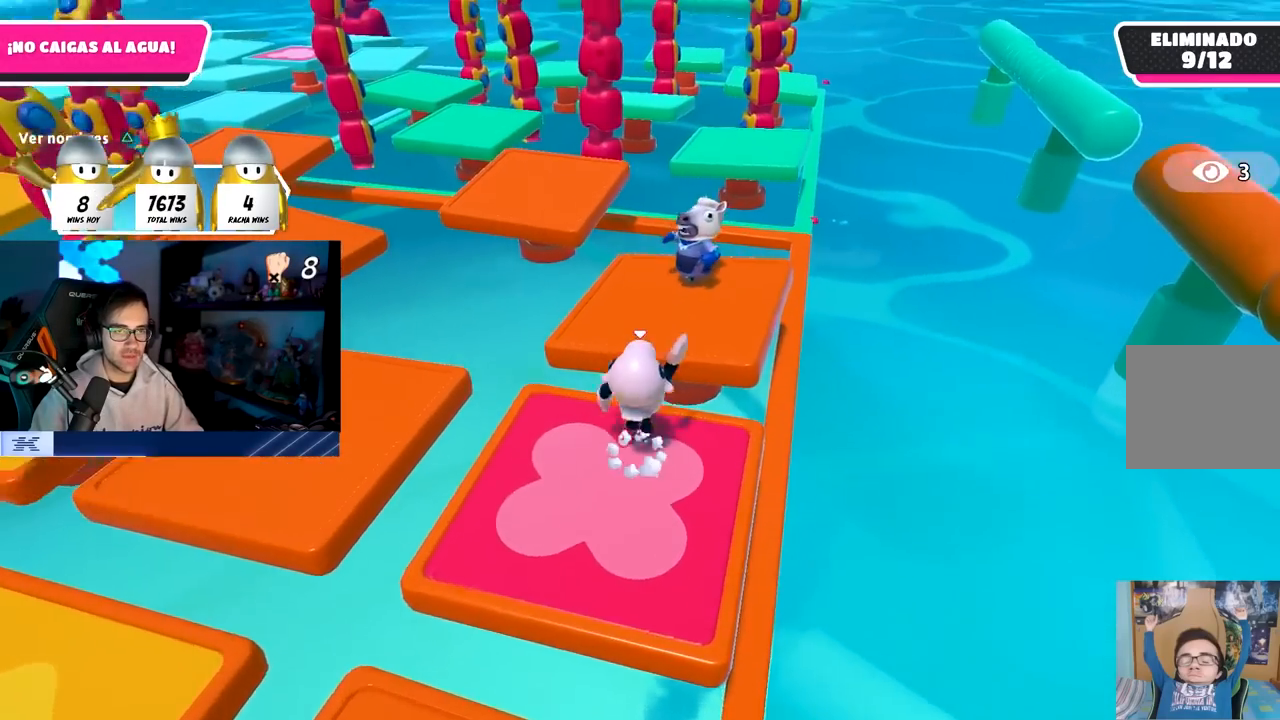
{"buttons": [], "left_stick": "up-right", "right_stick": "down-left", "events": [[150, "CROSS", "up"], [217, "left_stick", "up-right"], [417, "right_stick", "down-left"]]}
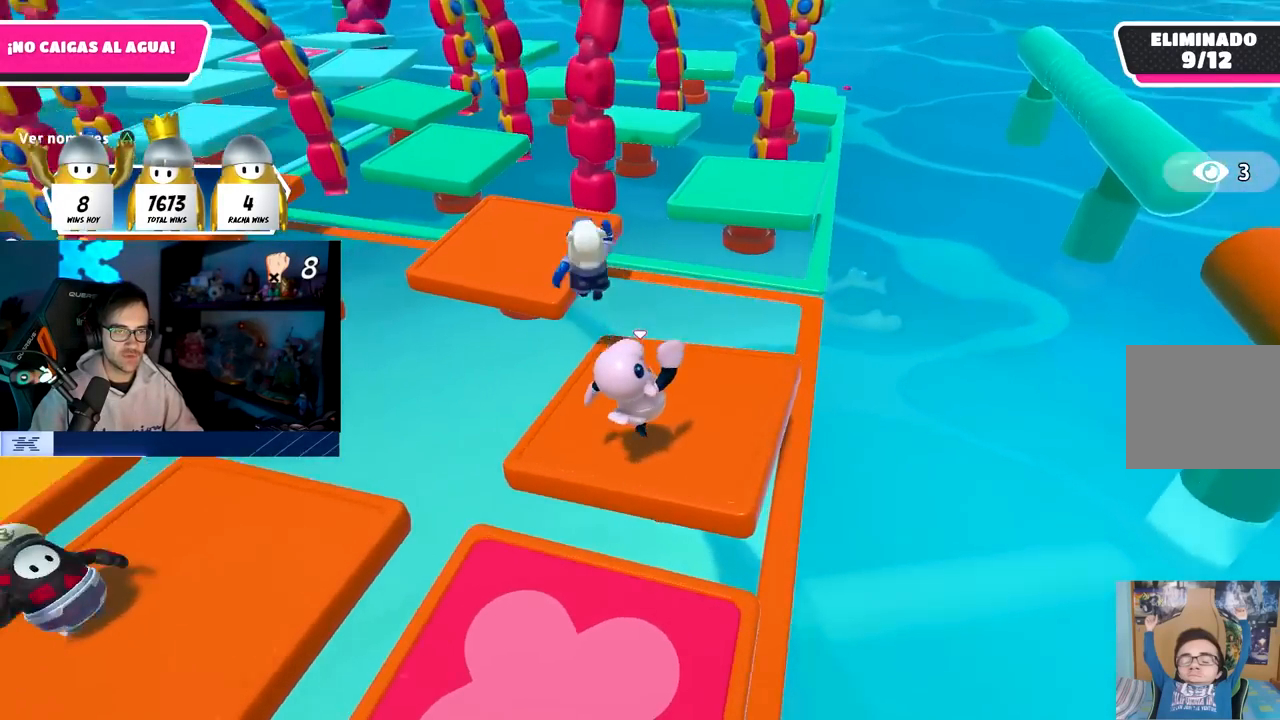
{"buttons": [], "left_stick": "up", "right_stick": "center", "events": [[83, "left_stick", "down-right"], [100, "right_stick", "center"], [150, "left_stick", "down-left"], [267, "left_stick", "up"], [283, "right_stick", "down-left"], [433, "right_stick", "center"]]}
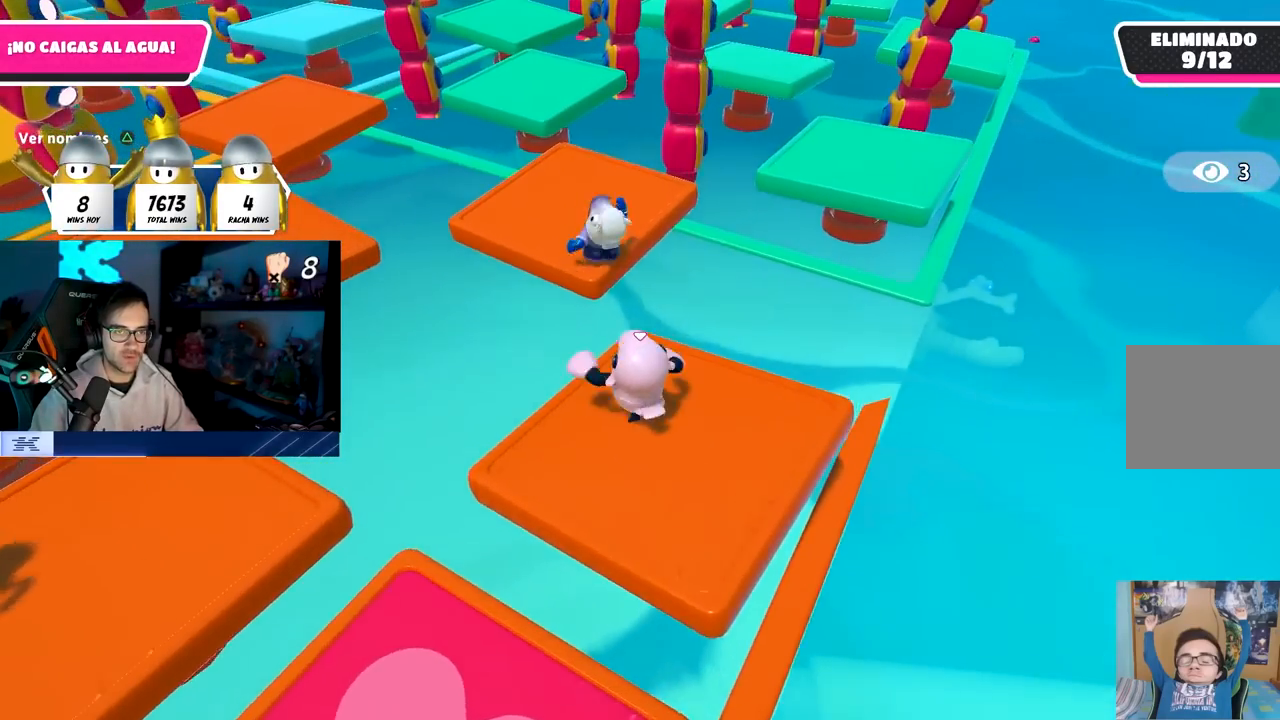
{"buttons": ["CROSS"], "left_stick": "up", "right_stick": "center", "events": [[233, "CROSS", "down"]]}
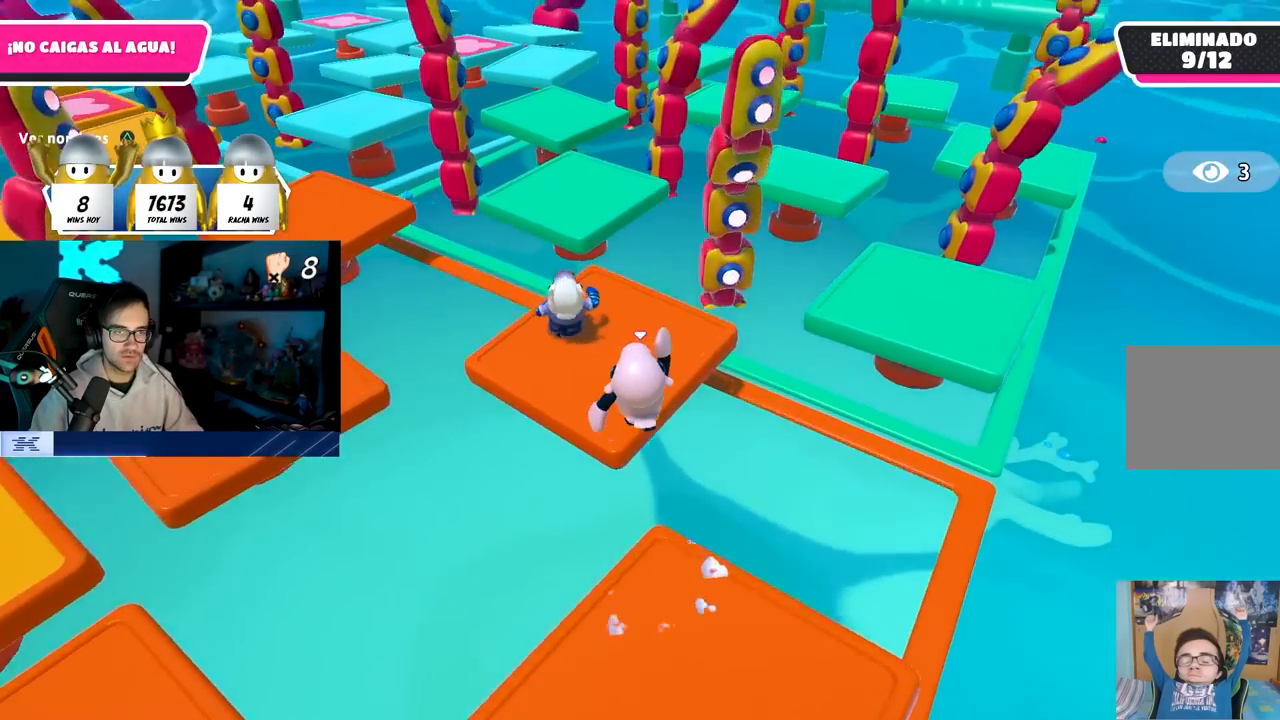
{"buttons": [], "left_stick": "up-right", "right_stick": "right", "events": [[17, "CROSS", "up"], [317, "right_stick", "right"], [433, "left_stick", "up-right"]]}
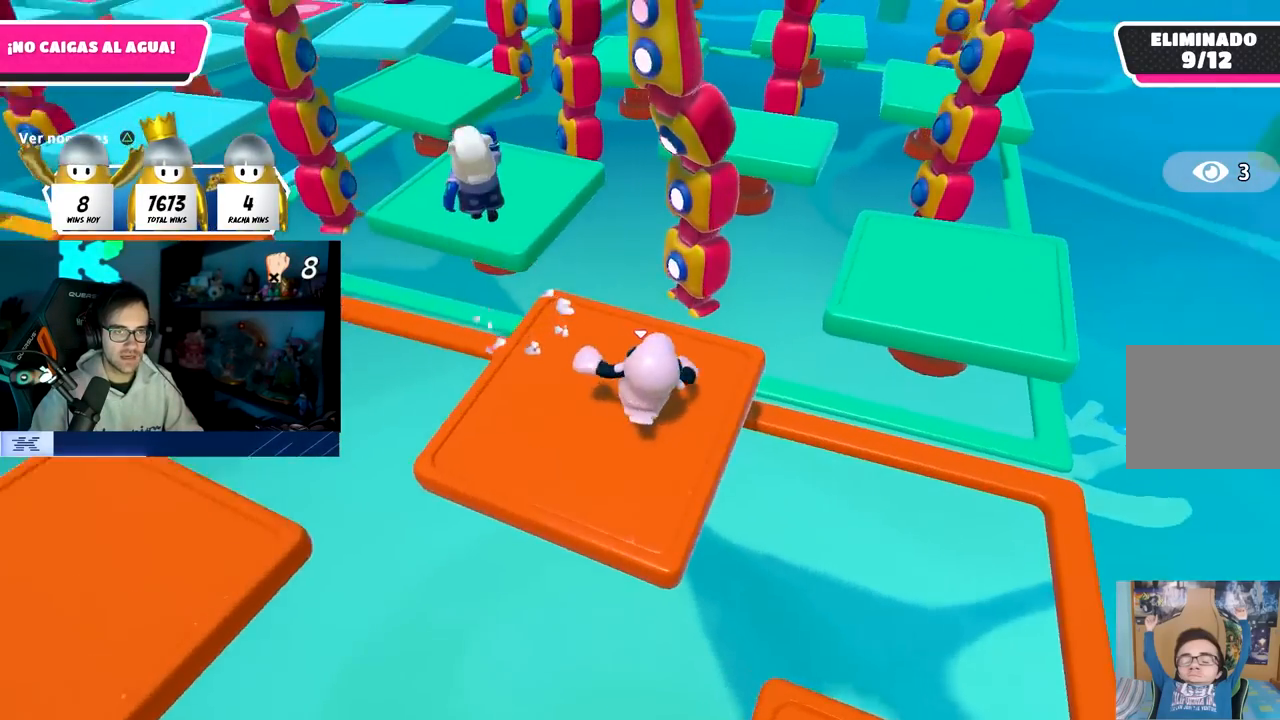
{"buttons": [], "left_stick": "up-right", "right_stick": "center", "events": [[17, "right_stick", "center"], [317, "CROSS", "down"], [450, "CROSS", "up"]]}